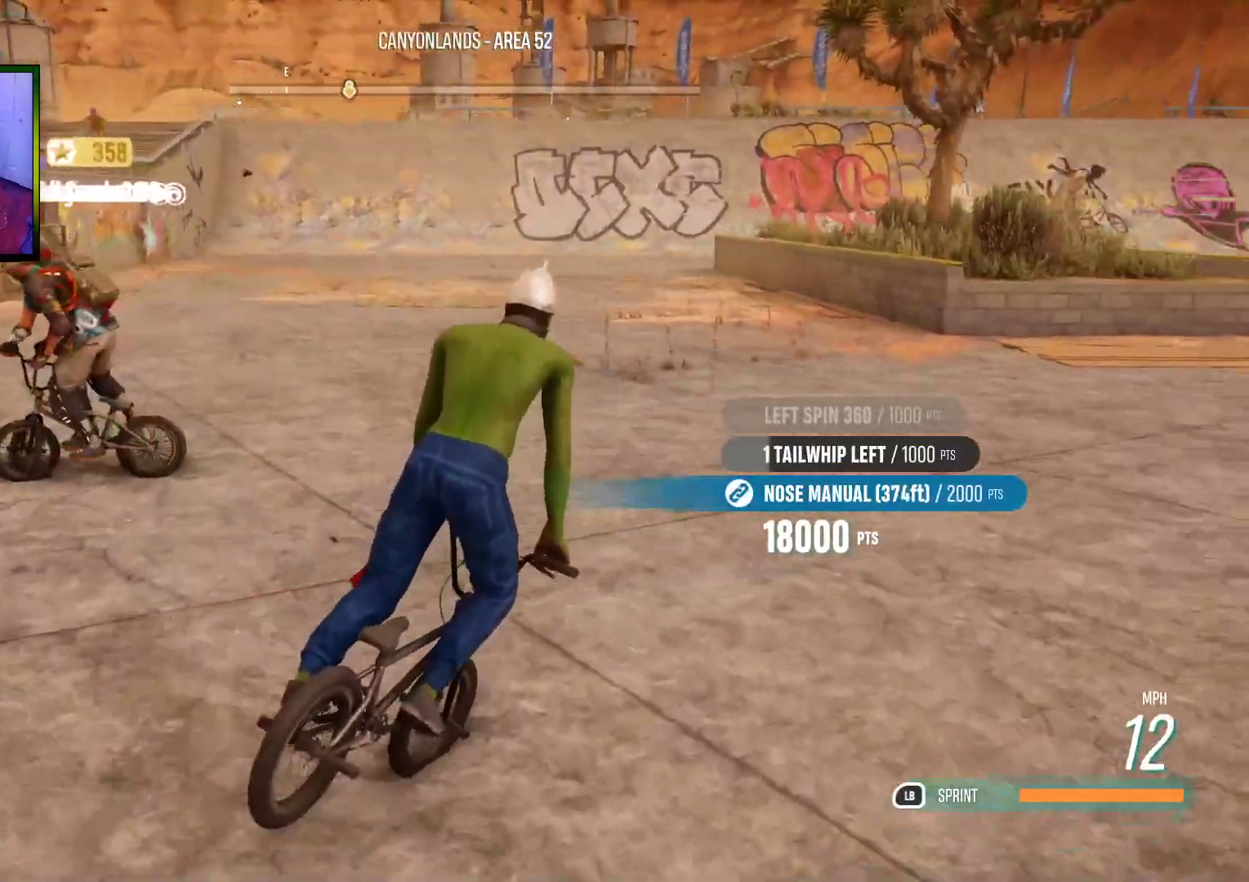
Gameplay with a controller (Xbox layout); each line is a JSON object with the inputs held at the frame after it. "events" lists button and stick changes between this image and that frame as [ms after this image, input, new state], when the widget could be followed in between.
{"buttons": [], "left_stick": "up-right", "right_stick": "center", "events": []}
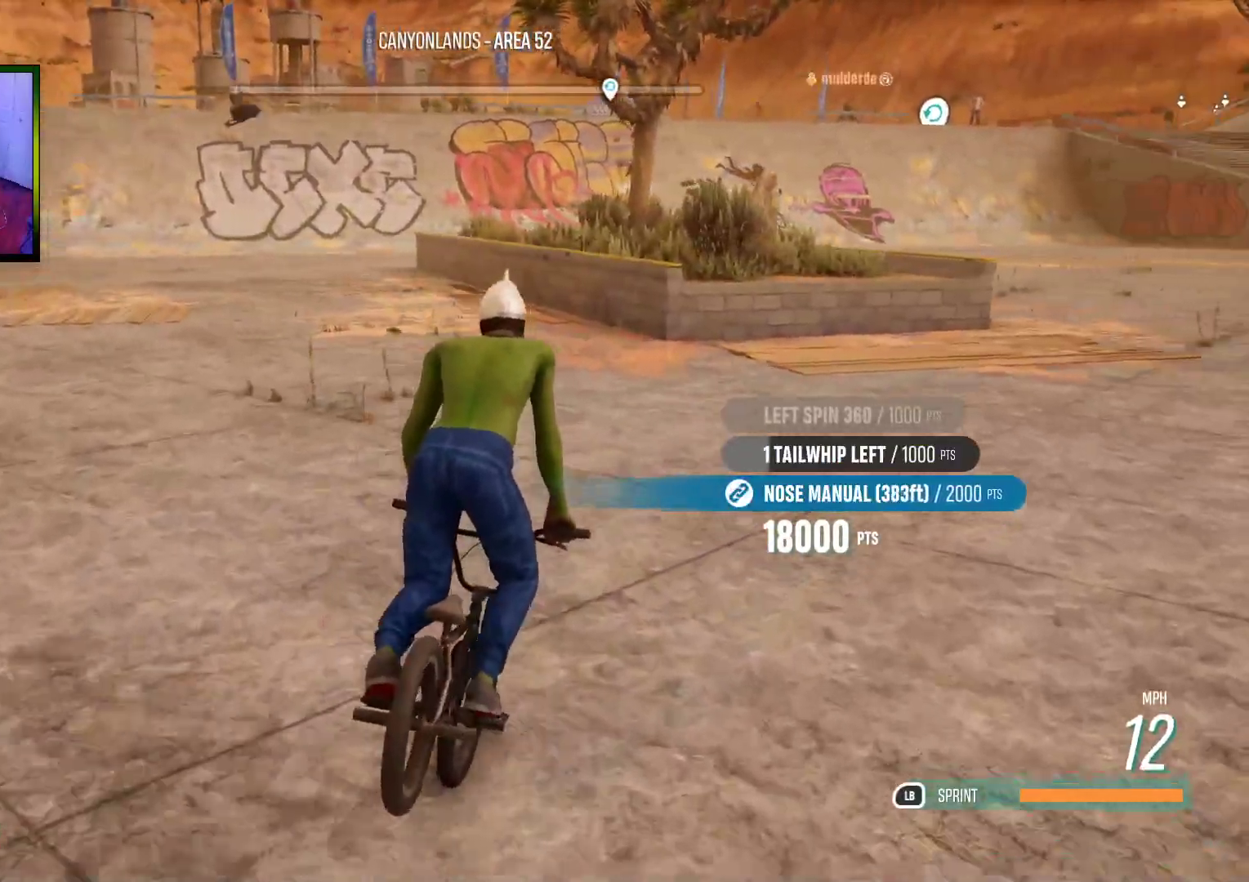
{"buttons": [], "left_stick": "up-right", "right_stick": "center", "events": []}
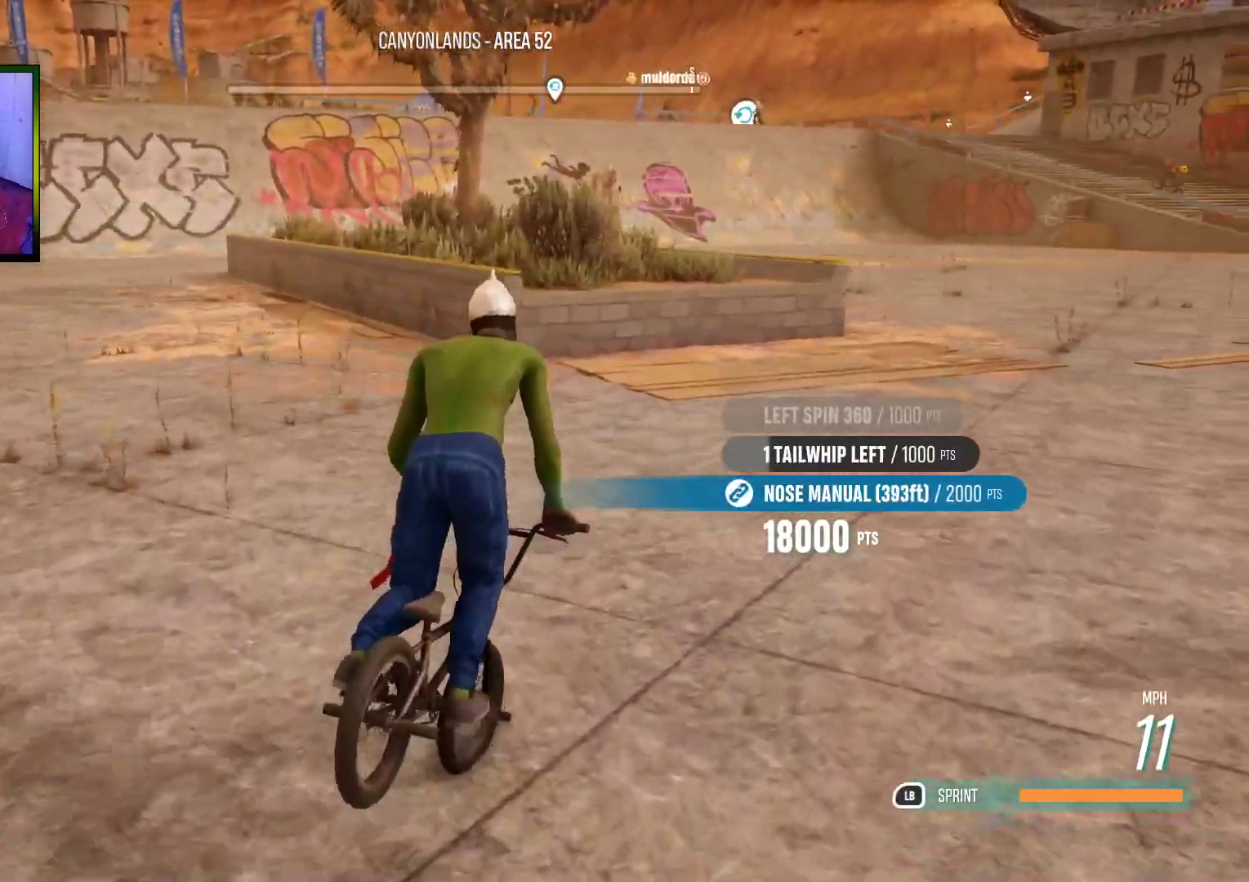
{"buttons": [], "left_stick": "up-right", "right_stick": "center", "events": []}
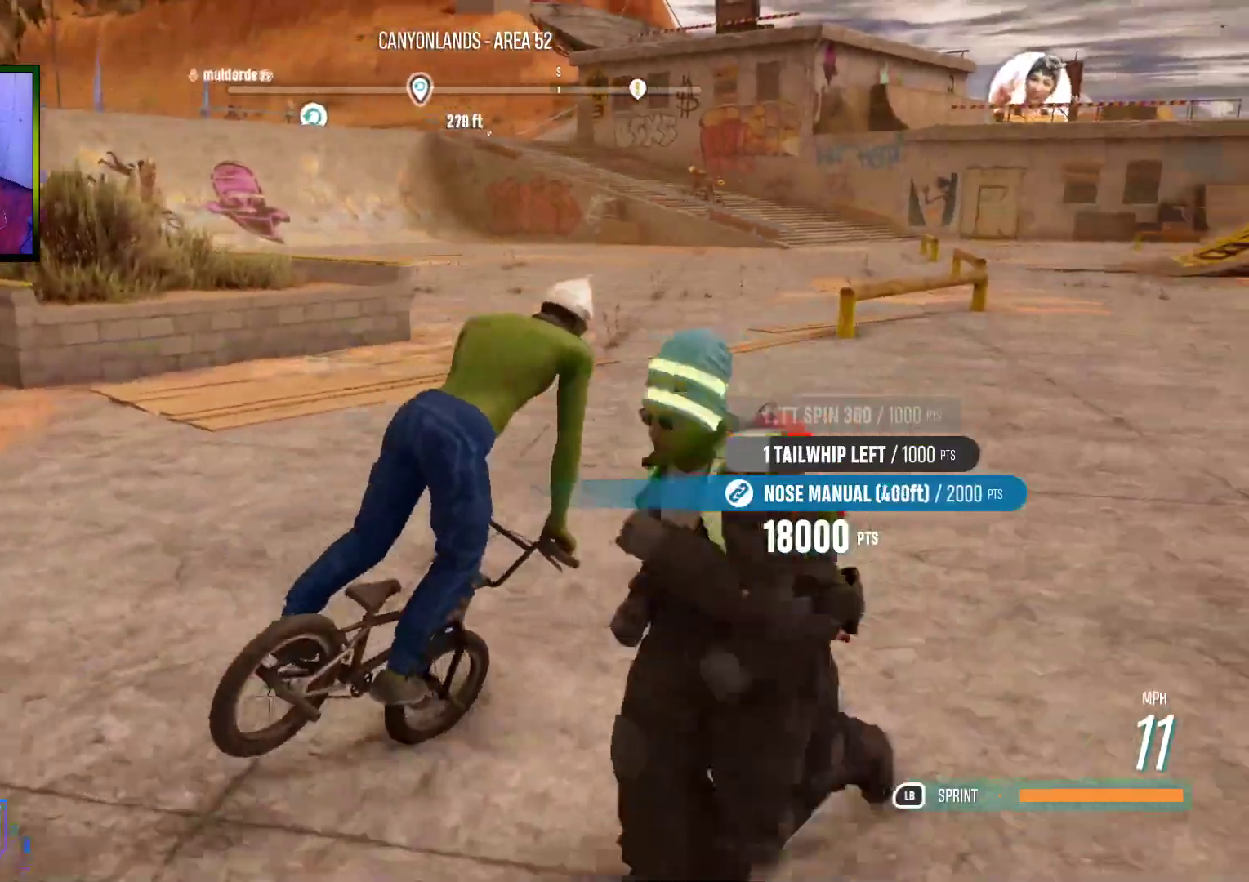
{"buttons": ["R2"], "left_stick": "up", "right_stick": "center", "events": [[17, "left_stick", "up"], [117, "R2", "down"], [267, "R2", "up"], [450, "R2", "down"]]}
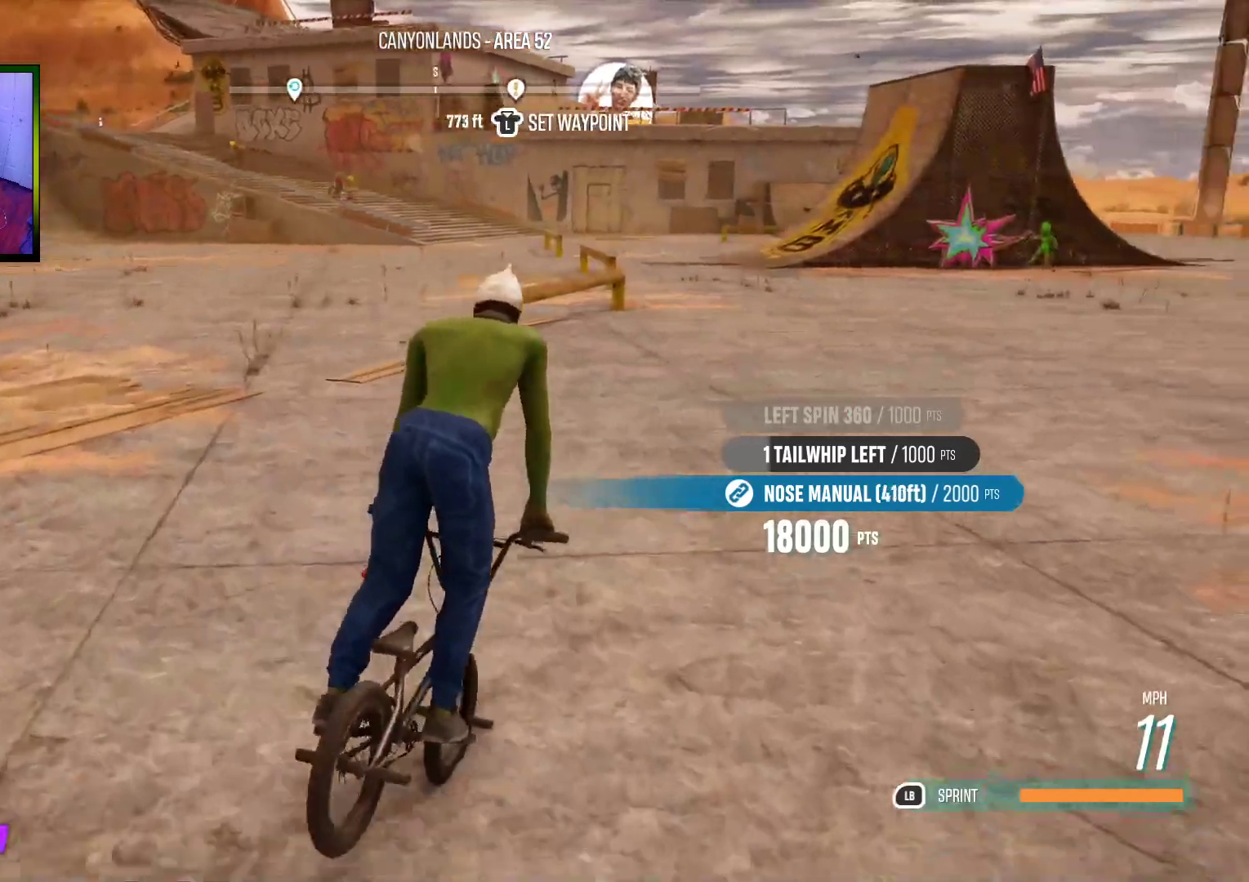
{"buttons": [], "left_stick": "up-left", "right_stick": "center", "events": [[117, "R2", "up"], [183, "left_stick", "up-left"], [200, "R2", "down"], [383, "R2", "up"]]}
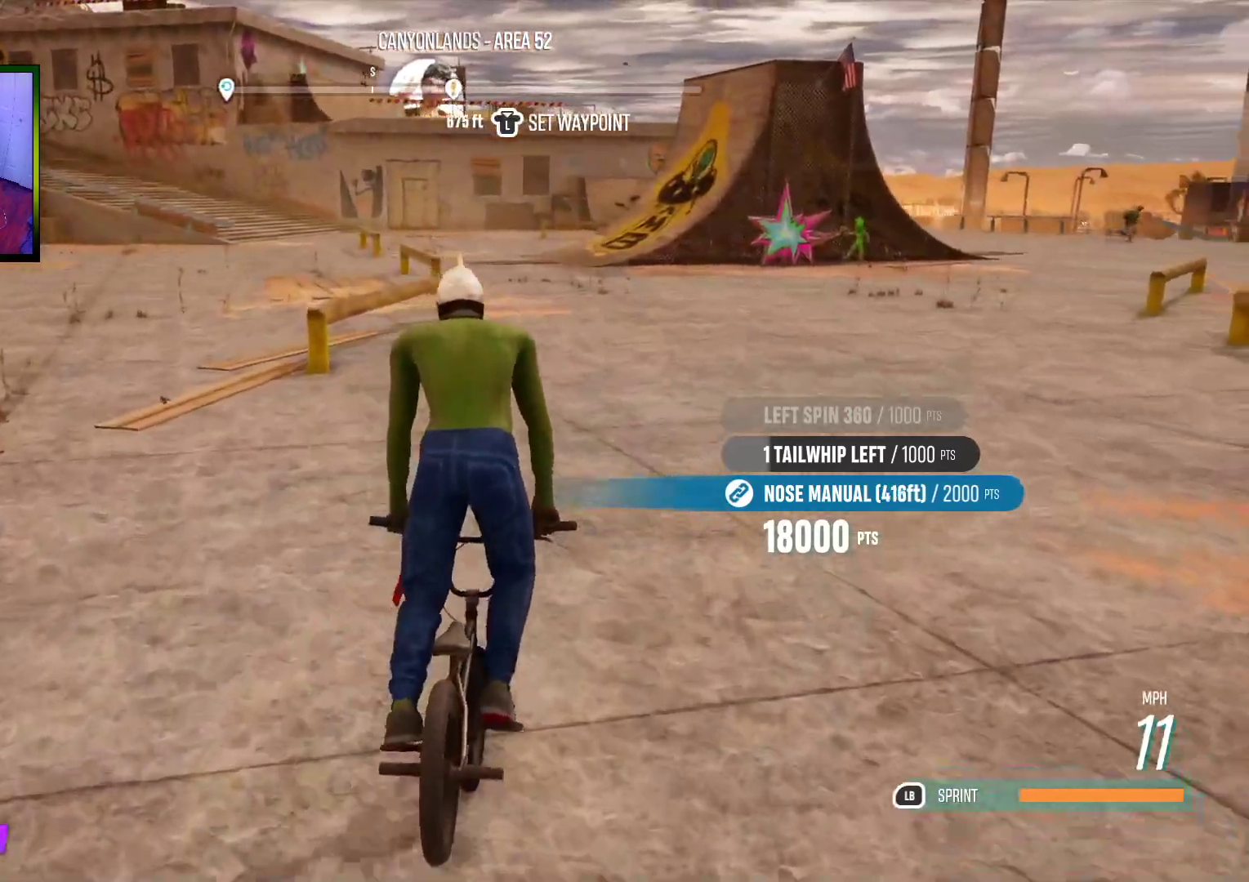
{"buttons": [], "left_stick": "up", "right_stick": "center", "events": [[417, "left_stick", "up"]]}
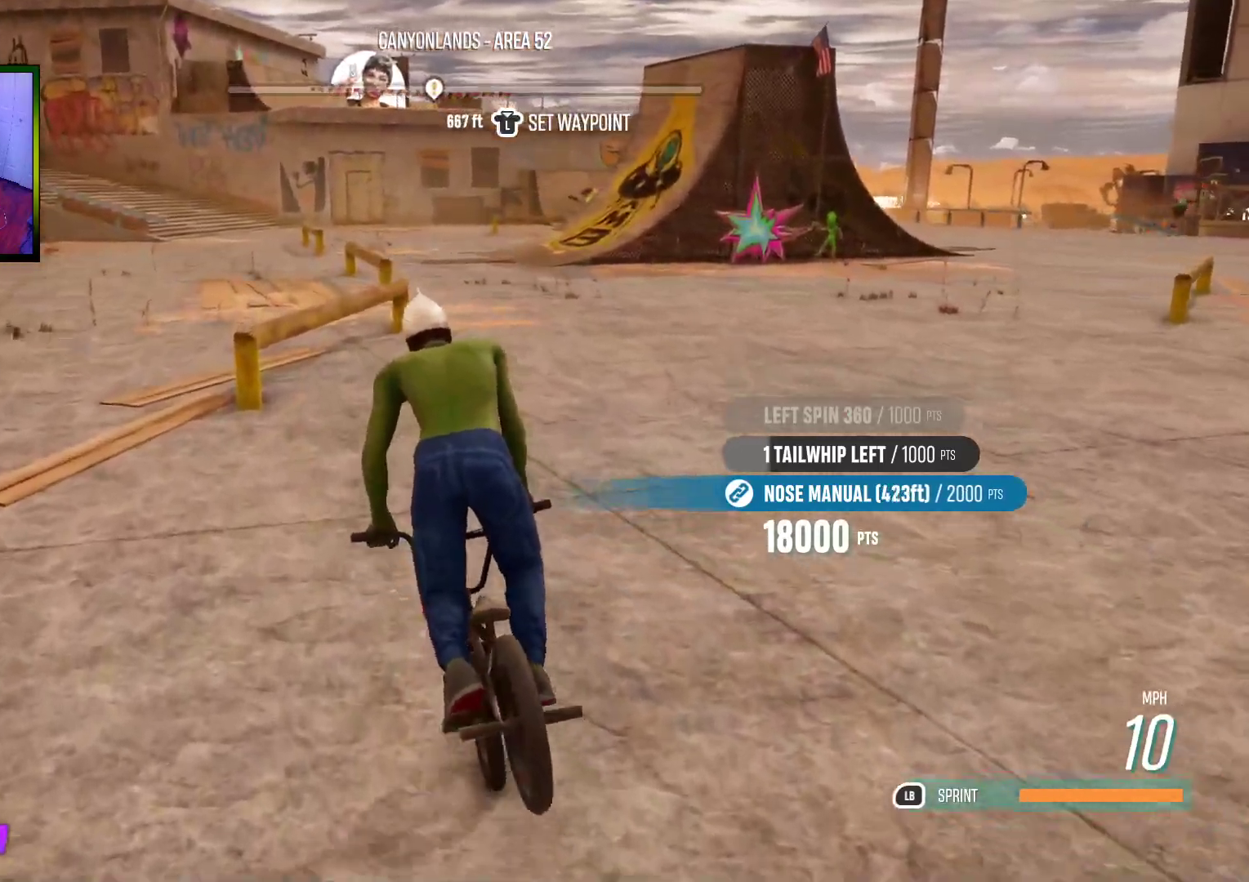
{"buttons": [], "left_stick": "up", "right_stick": "center", "events": [[50, "left_stick", "up-right"], [317, "left_stick", "up"]]}
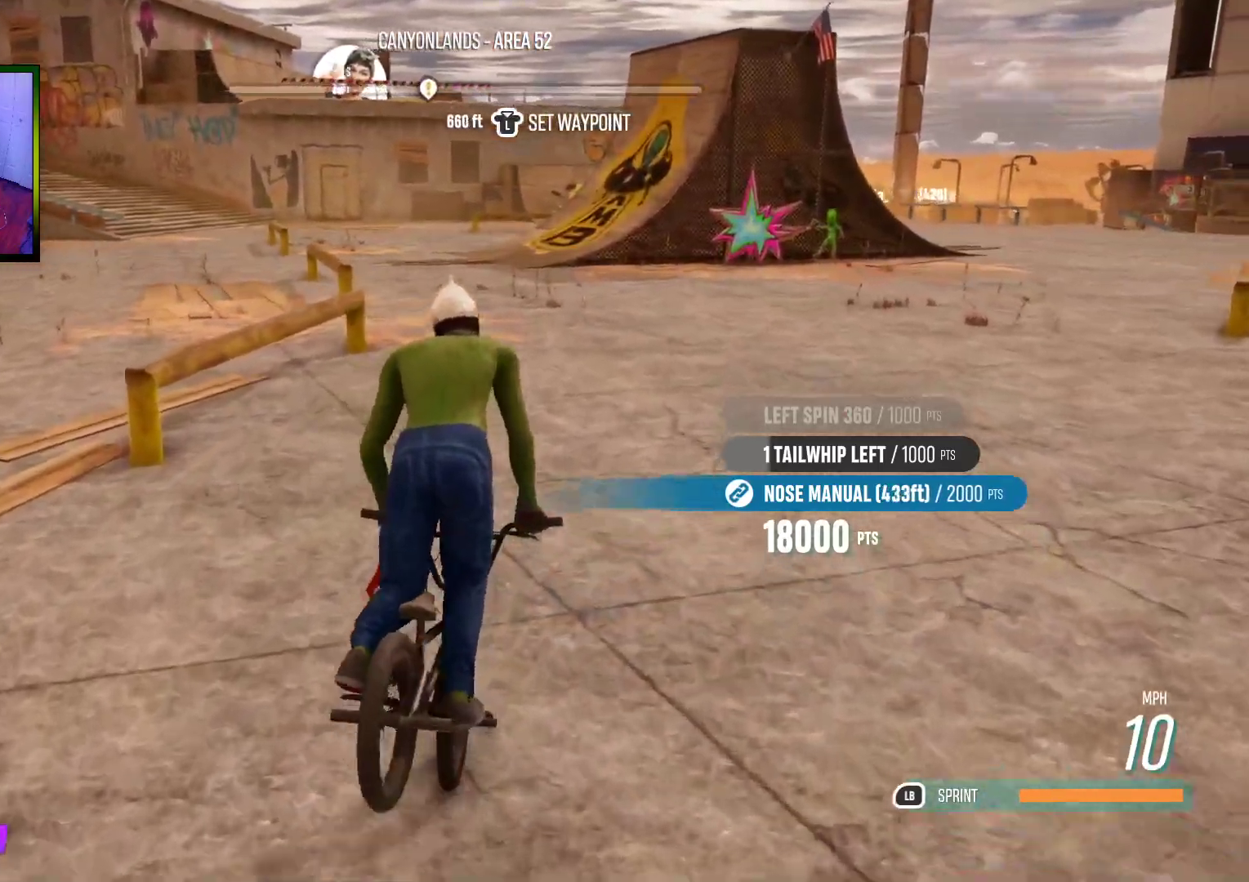
{"buttons": [], "left_stick": "up-left", "right_stick": "center", "events": [[83, "left_stick", "up-left"], [283, "left_stick", "up"], [417, "left_stick", "up-left"]]}
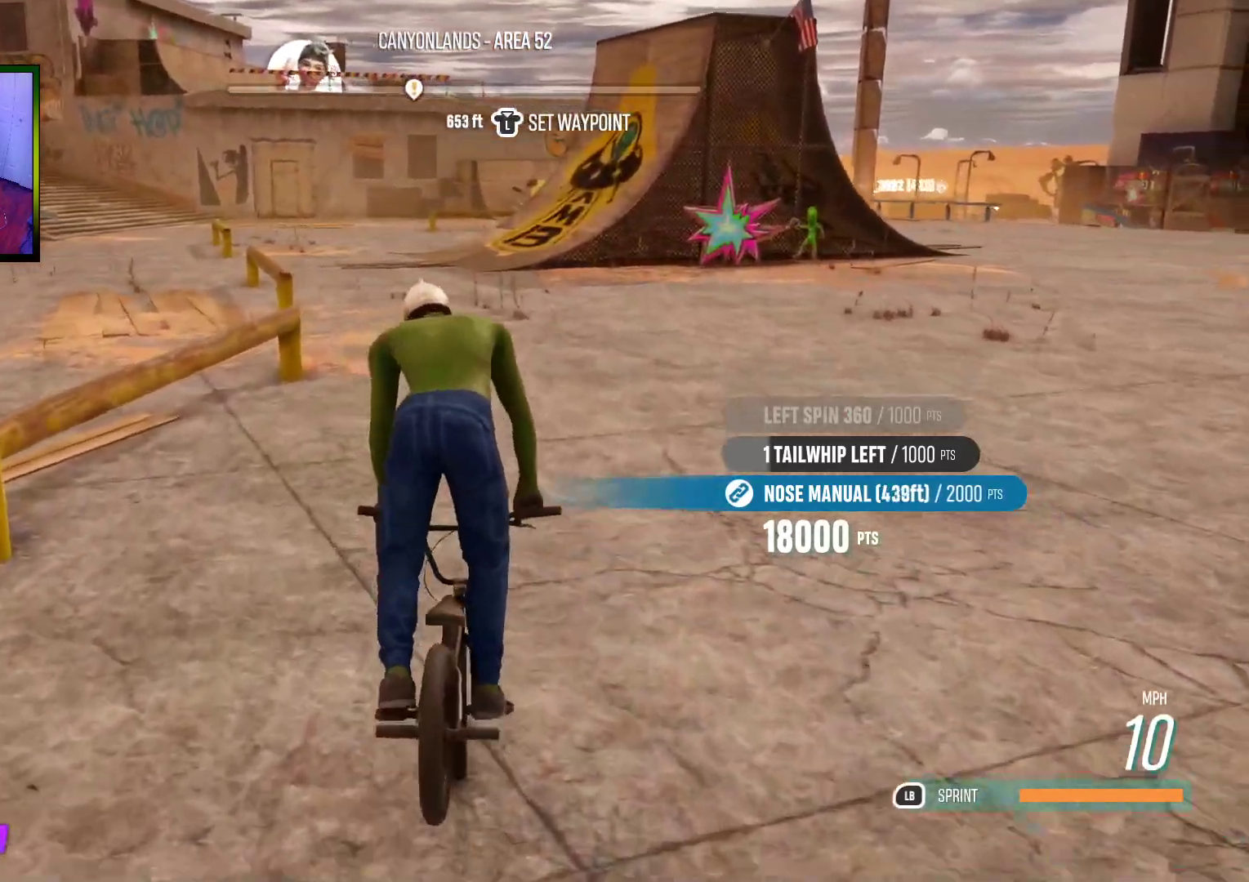
{"buttons": [], "left_stick": "up-left", "right_stick": "center", "events": []}
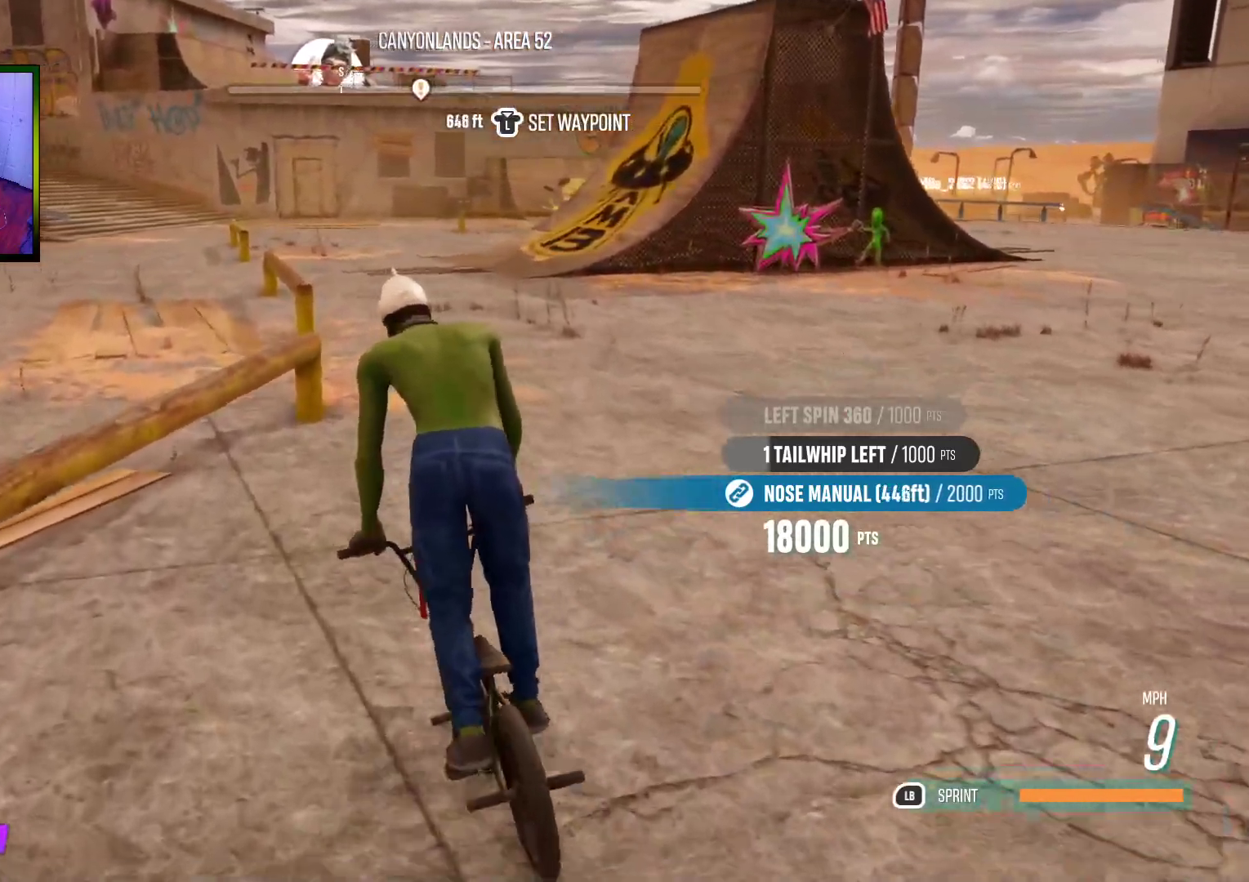
{"buttons": [], "left_stick": "center", "right_stick": "center", "events": [[317, "right_stick", "down"], [400, "left_stick", "center"], [400, "right_stick", "center"]]}
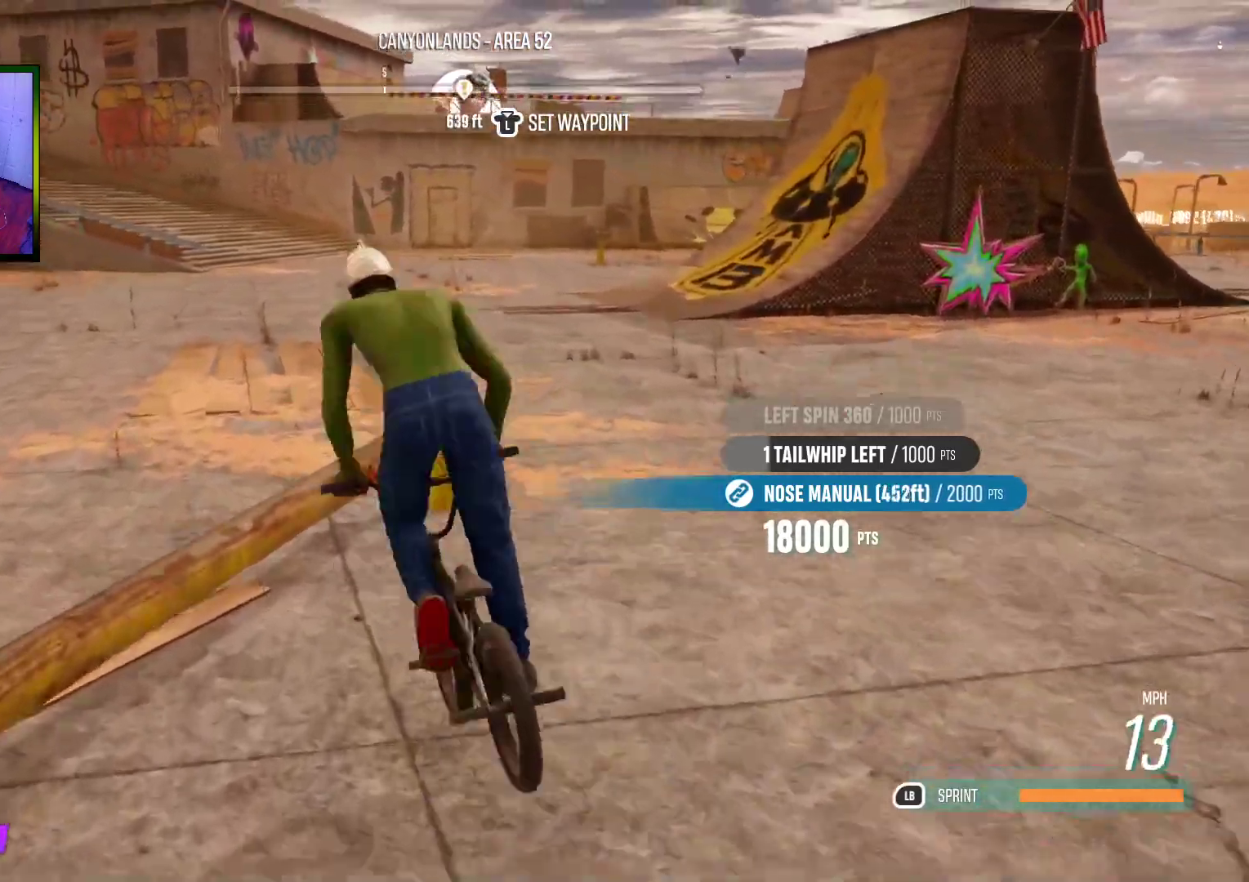
{"buttons": [], "left_stick": "center", "right_stick": "center", "events": []}
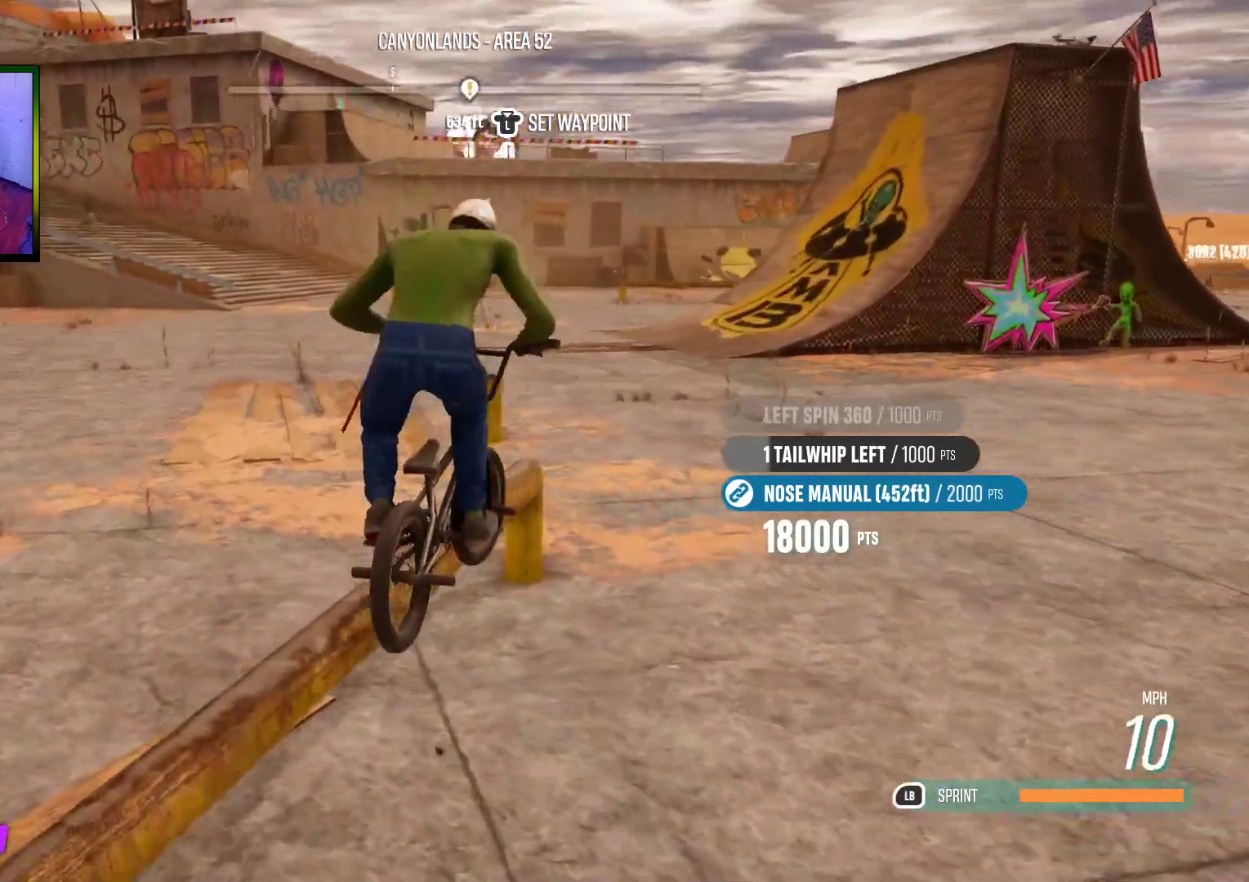
{"buttons": [], "left_stick": "center", "right_stick": "right", "events": [[467, "right_stick", "right"]]}
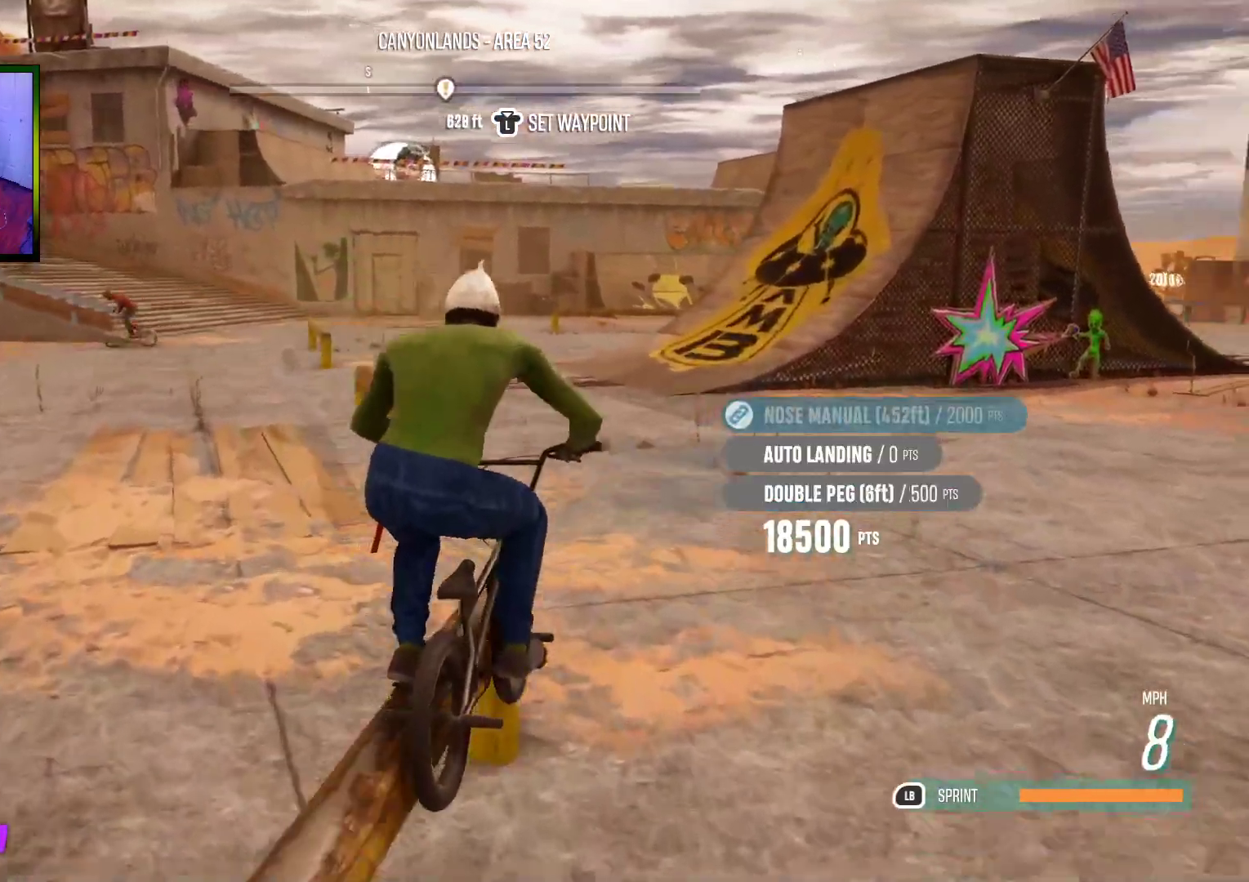
{"buttons": ["L2"], "left_stick": "center", "right_stick": "center", "events": [[267, "left_stick", "down-left"], [300, "right_stick", "left"], [367, "L2", "down"], [400, "right_stick", "center"], [483, "left_stick", "center"]]}
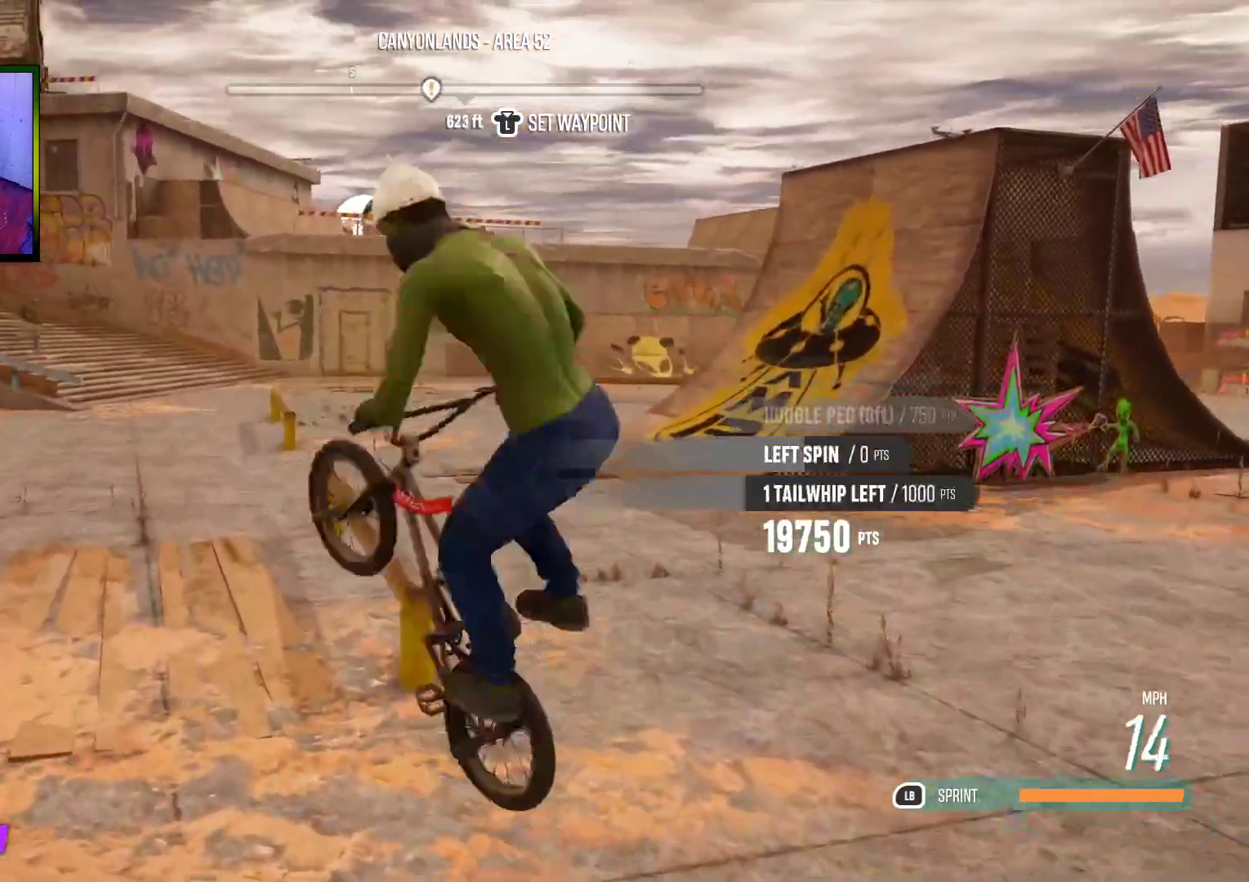
{"buttons": [], "left_stick": "center", "right_stick": "center", "events": [[17, "L2", "up"]]}
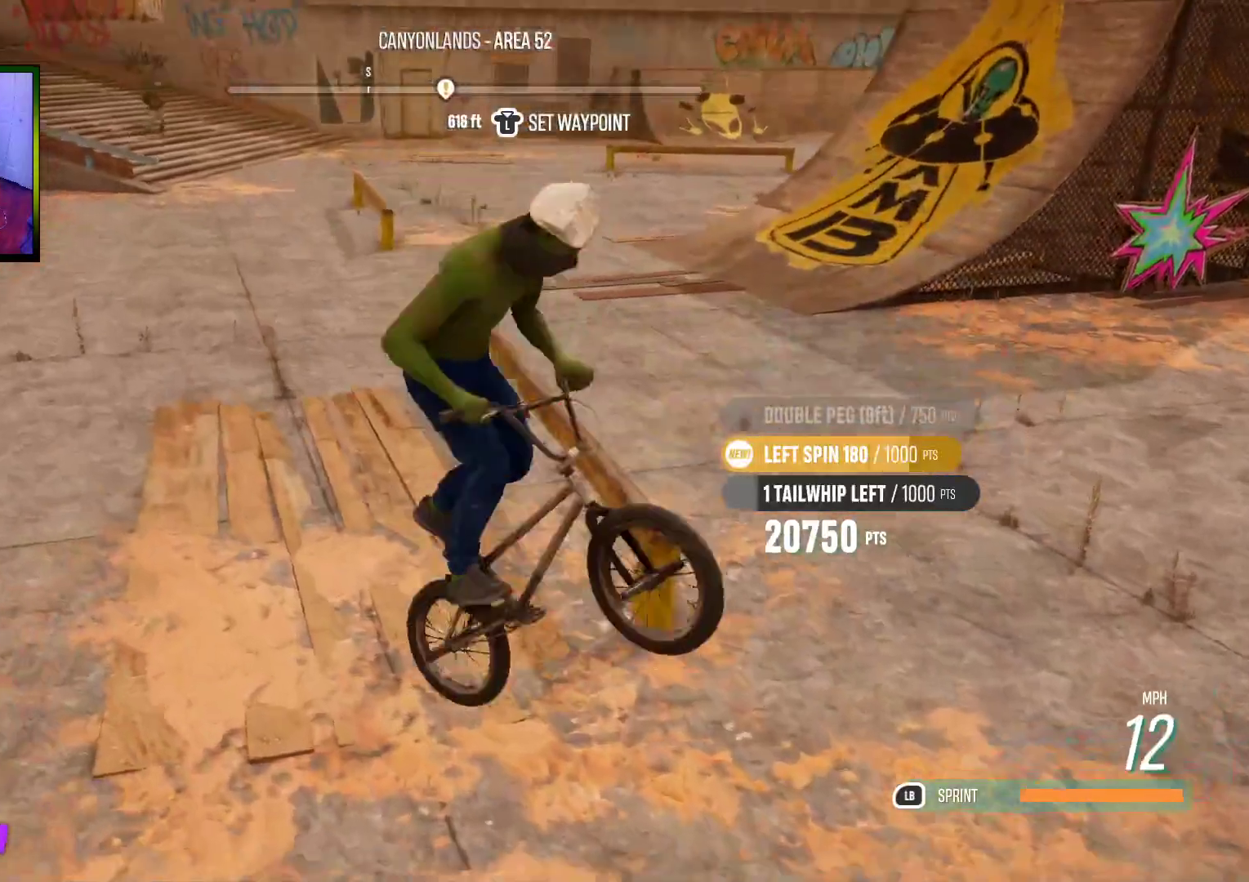
{"buttons": [], "left_stick": "left", "right_stick": "center", "events": [[167, "left_stick", "left"], [383, "left_stick", "center"], [467, "left_stick", "left"]]}
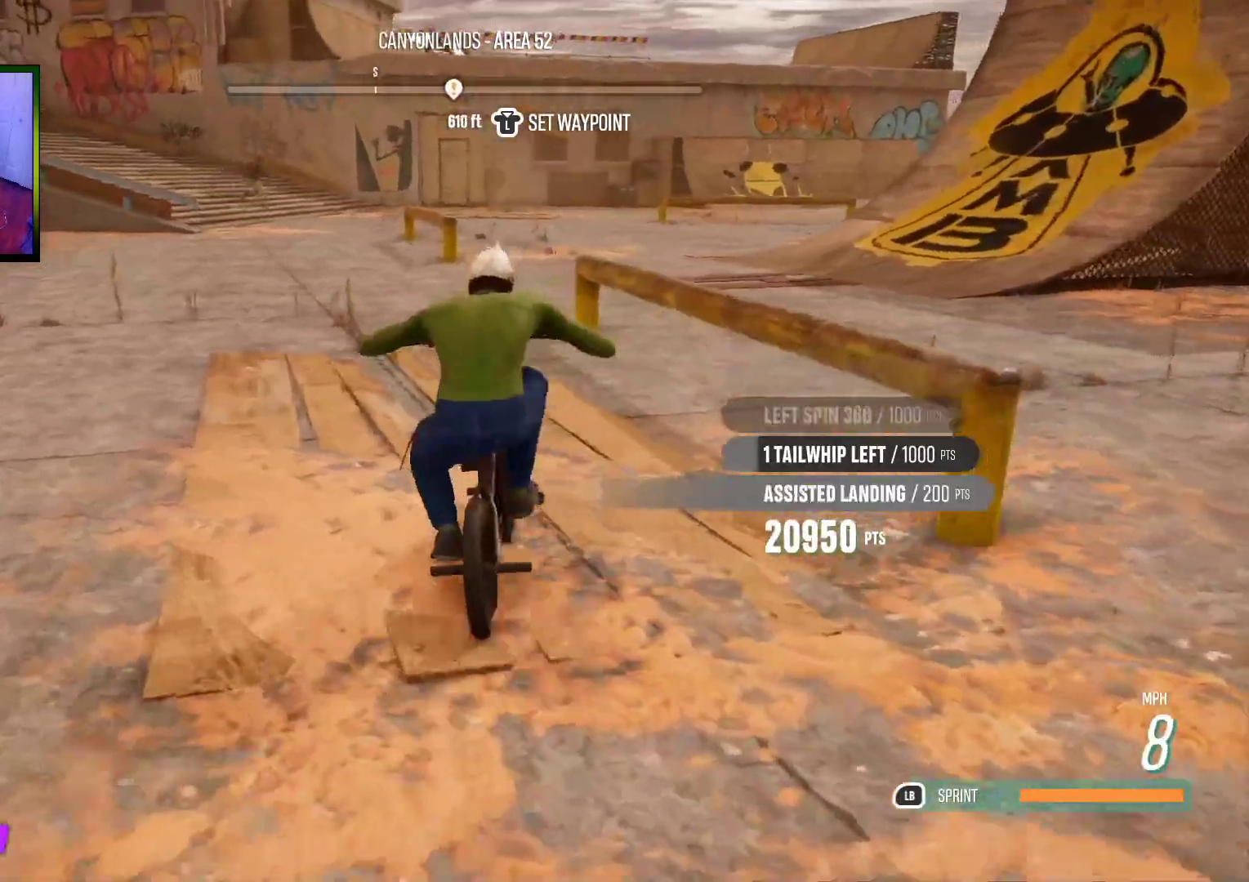
{"buttons": [], "left_stick": "center", "right_stick": "center", "events": [[150, "left_stick", "center"], [250, "left_stick", "left"], [467, "left_stick", "center"]]}
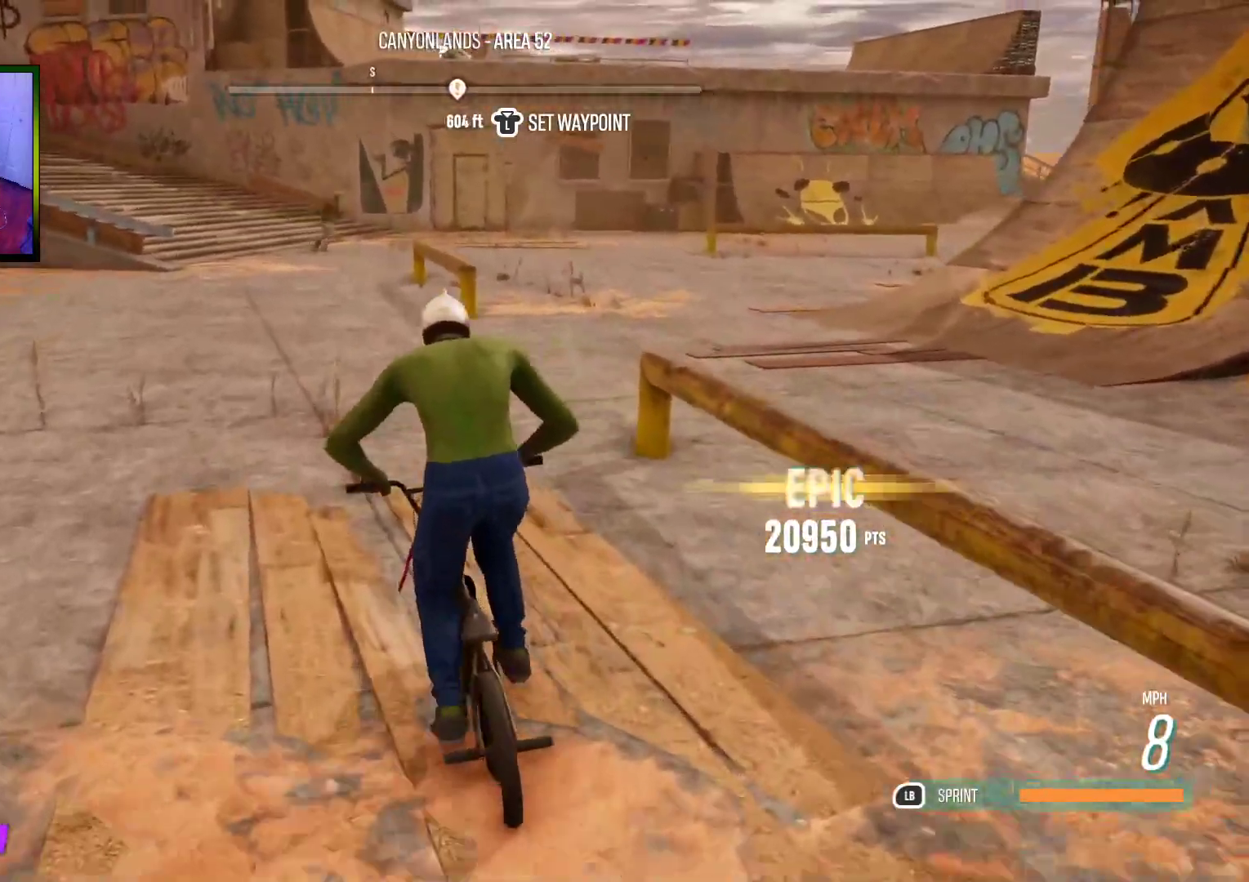
{"buttons": [], "left_stick": "left", "right_stick": "center", "events": [[50, "left_stick", "left"]]}
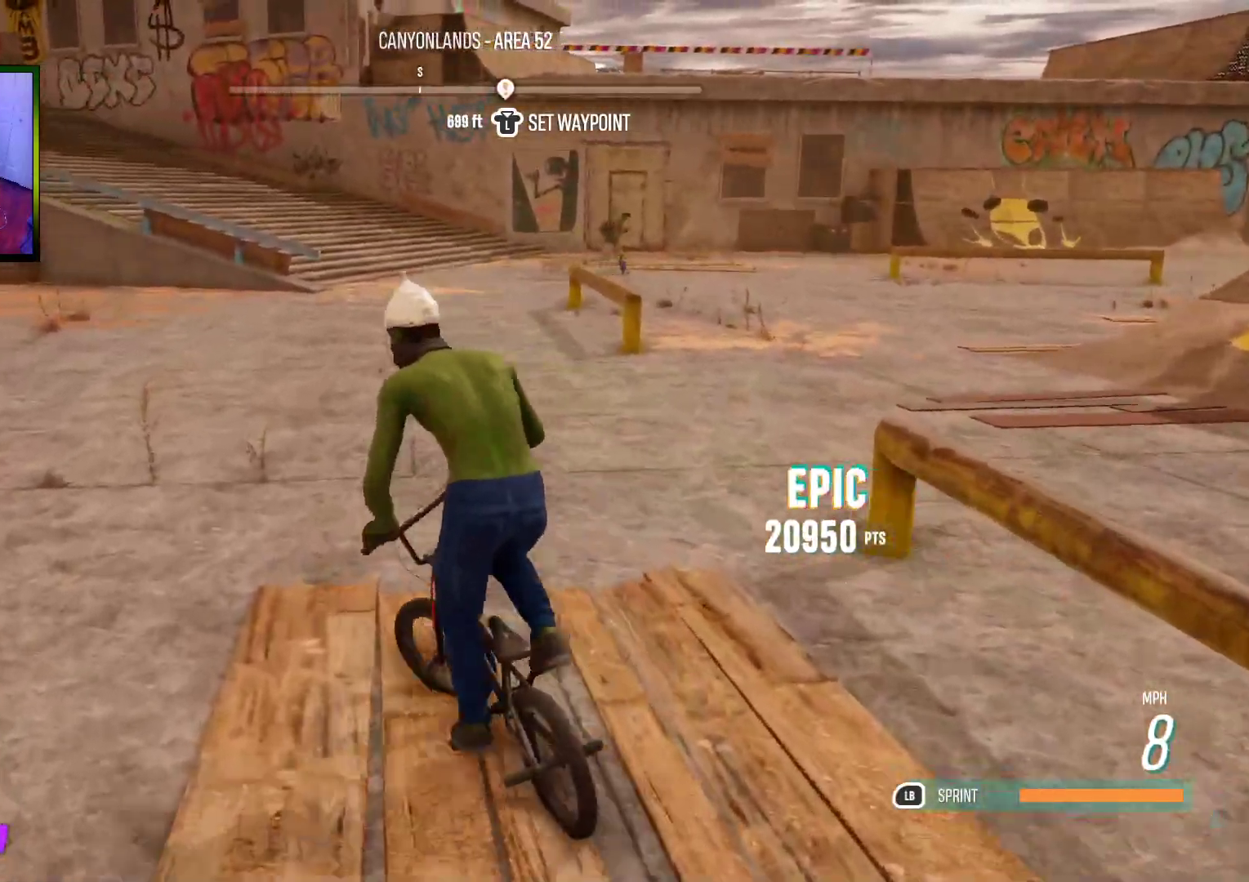
{"buttons": [], "left_stick": "left", "right_stick": "center", "events": []}
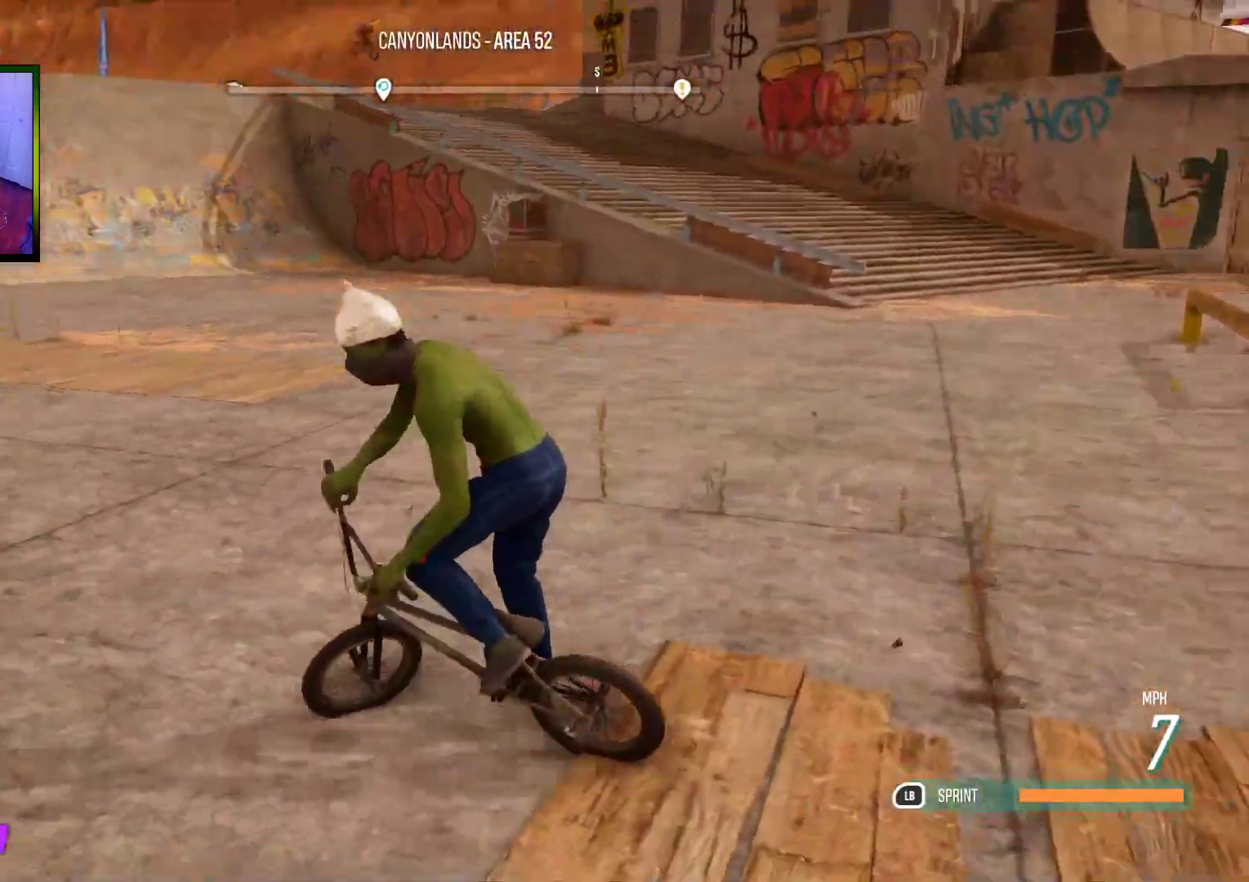
{"buttons": [], "left_stick": "center", "right_stick": "center", "events": [[267, "left_stick", "center"]]}
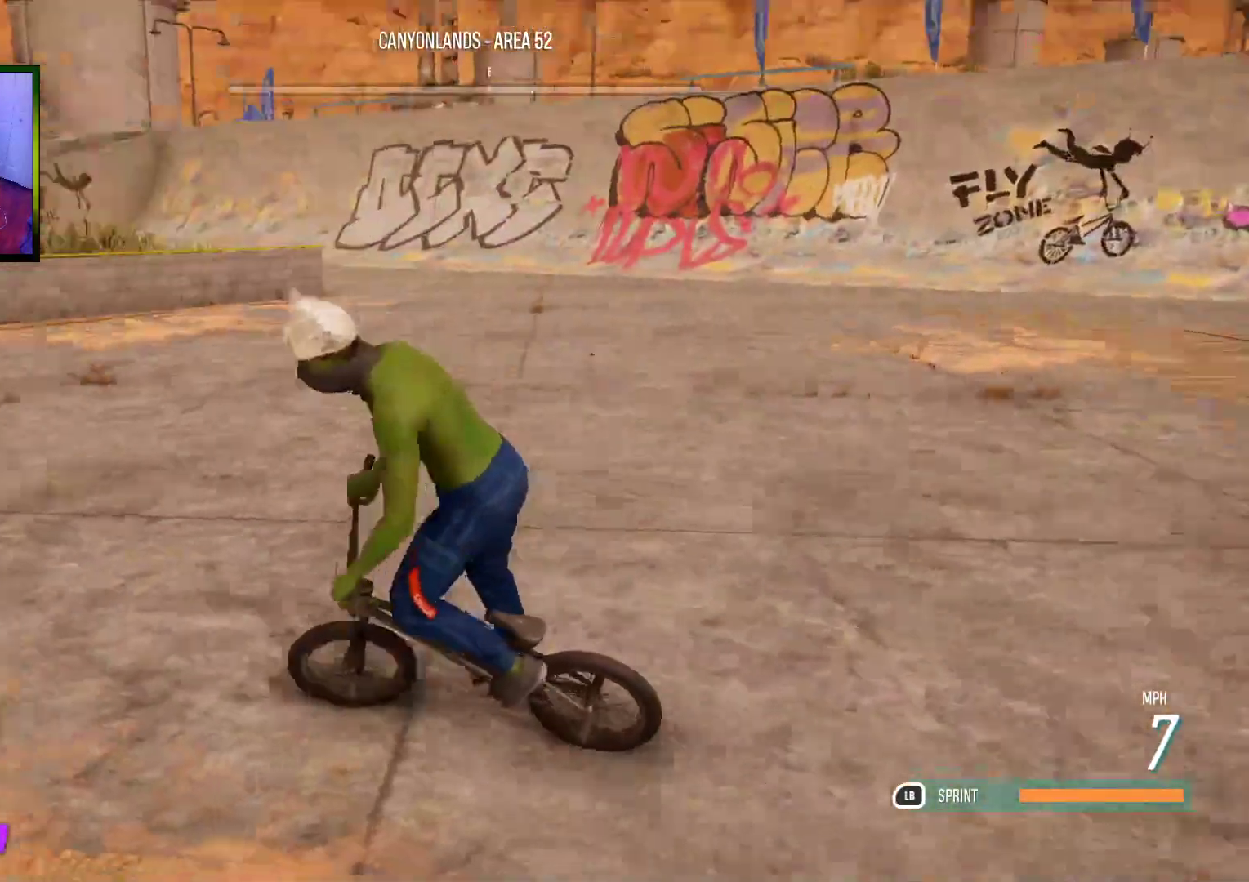
{"buttons": [], "left_stick": "center", "right_stick": "center", "events": [[183, "left_stick", "right"], [333, "left_stick", "center"]]}
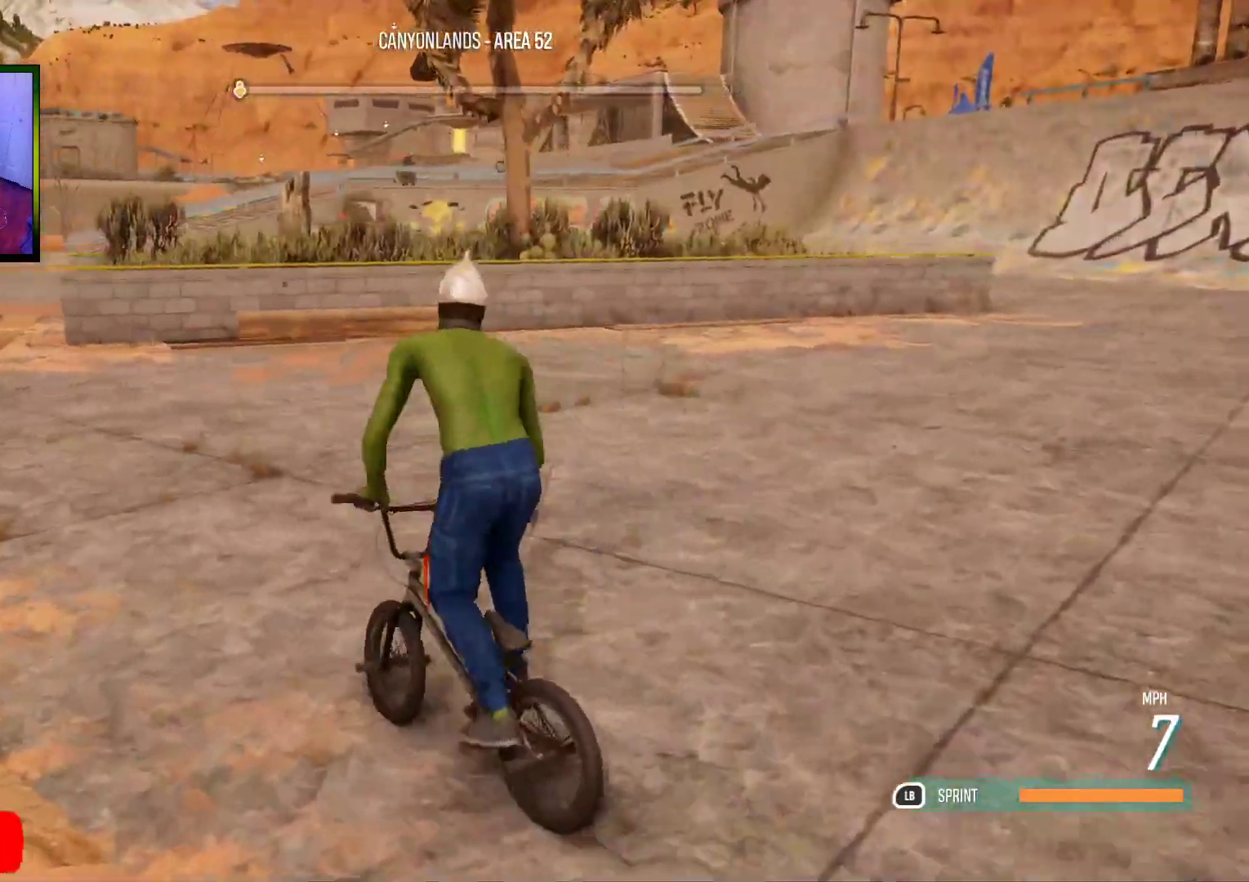
{"buttons": [], "left_stick": "center", "right_stick": "center", "events": []}
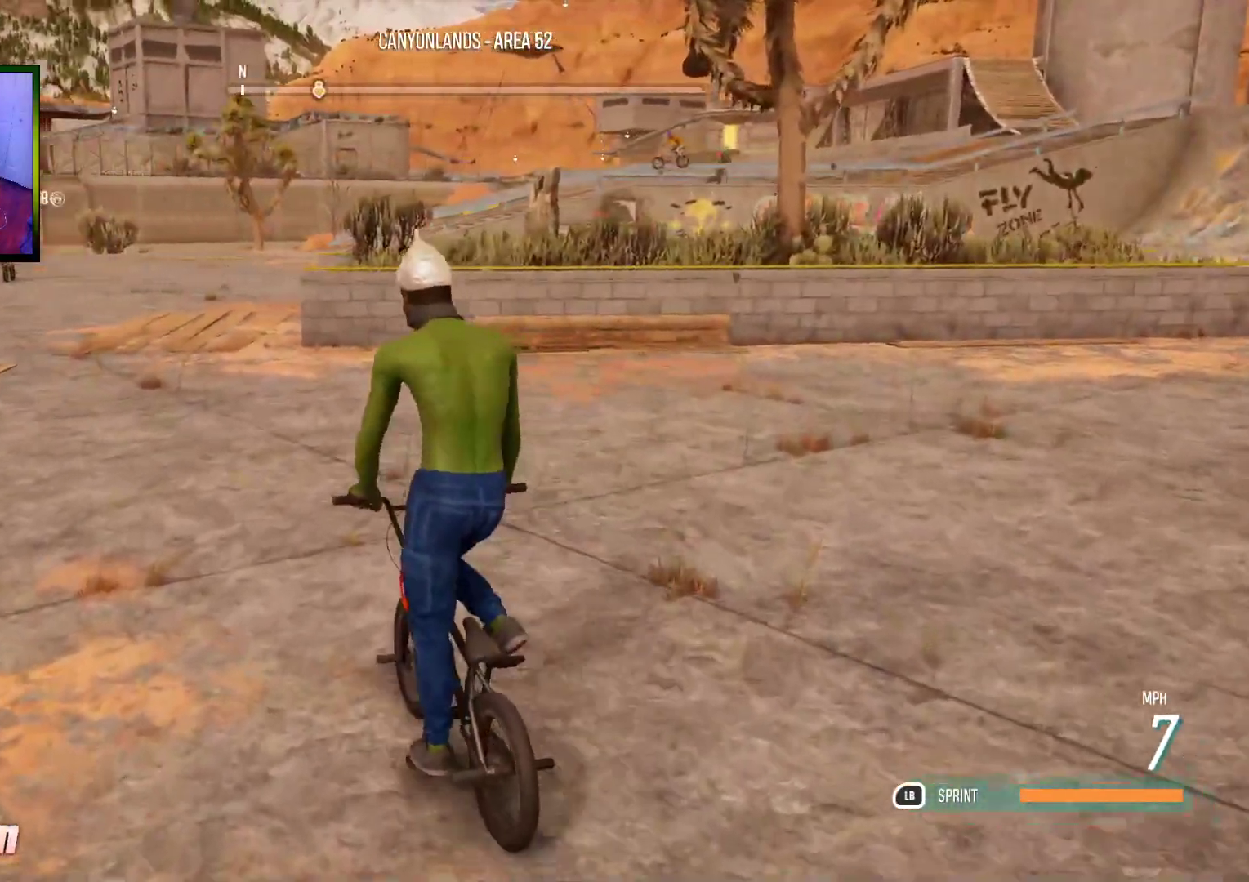
{"buttons": [], "left_stick": "center", "right_stick": "center", "events": [[350, "right_stick", "left"], [383, "START", "down"], [467, "START", "up"], [483, "right_stick", "center"]]}
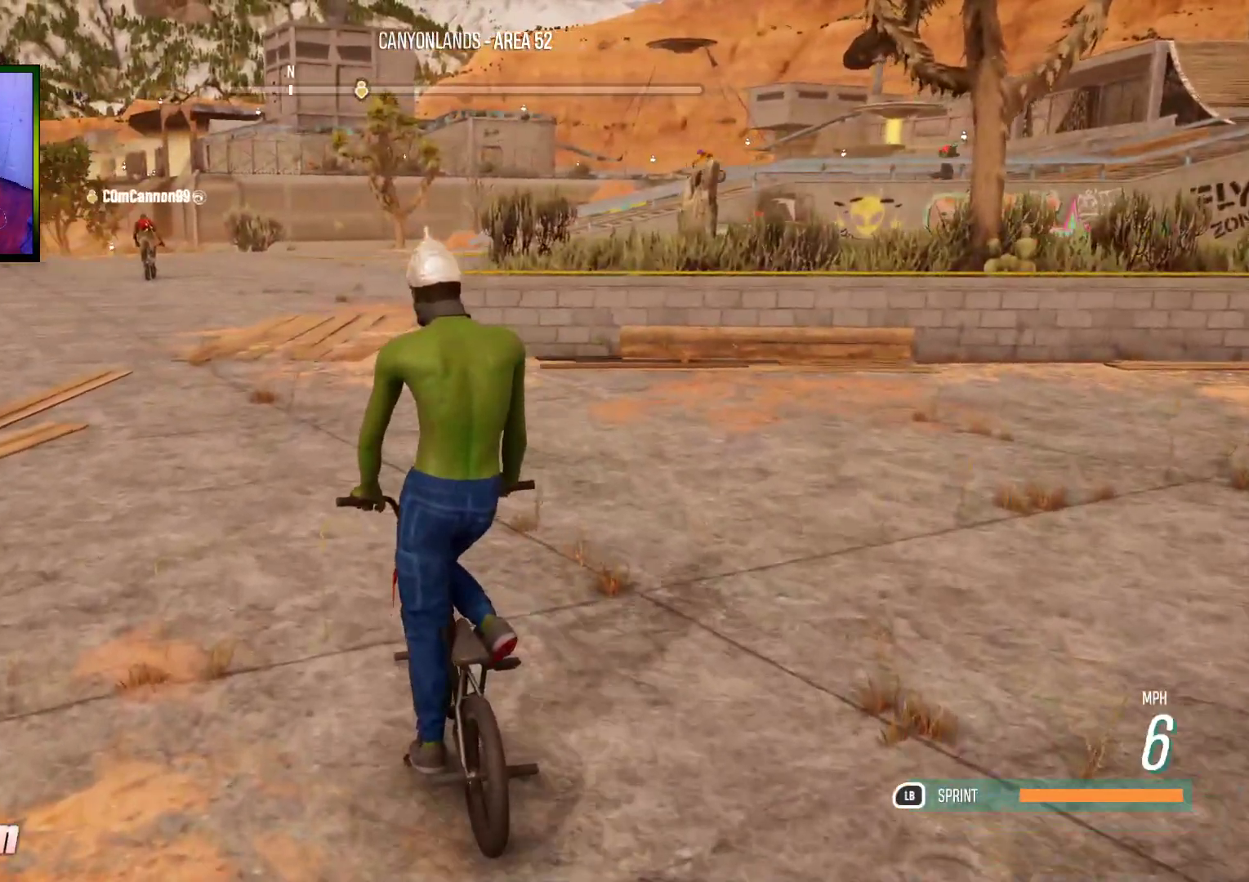
{"buttons": [], "left_stick": "center", "right_stick": "center", "events": []}
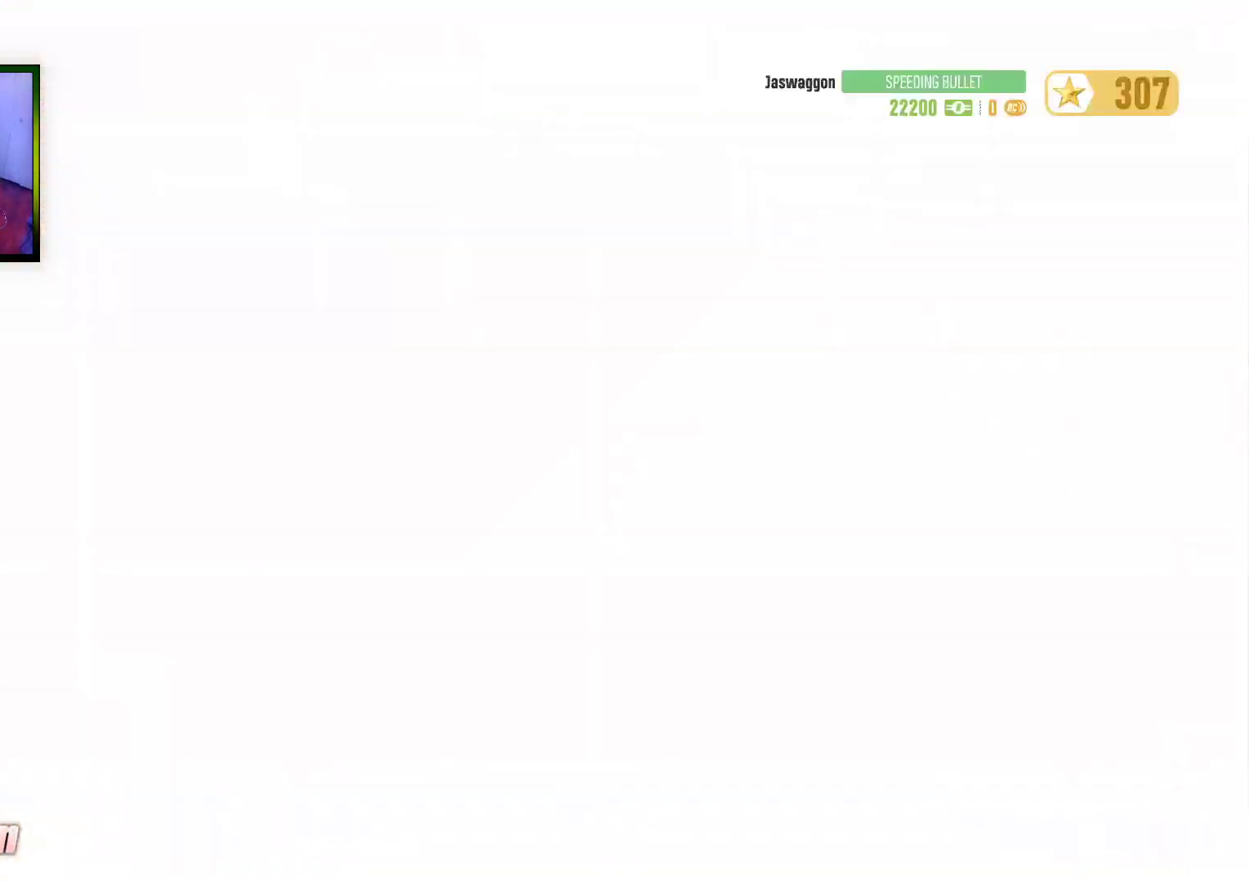
{"buttons": [], "left_stick": "center", "right_stick": "center", "events": []}
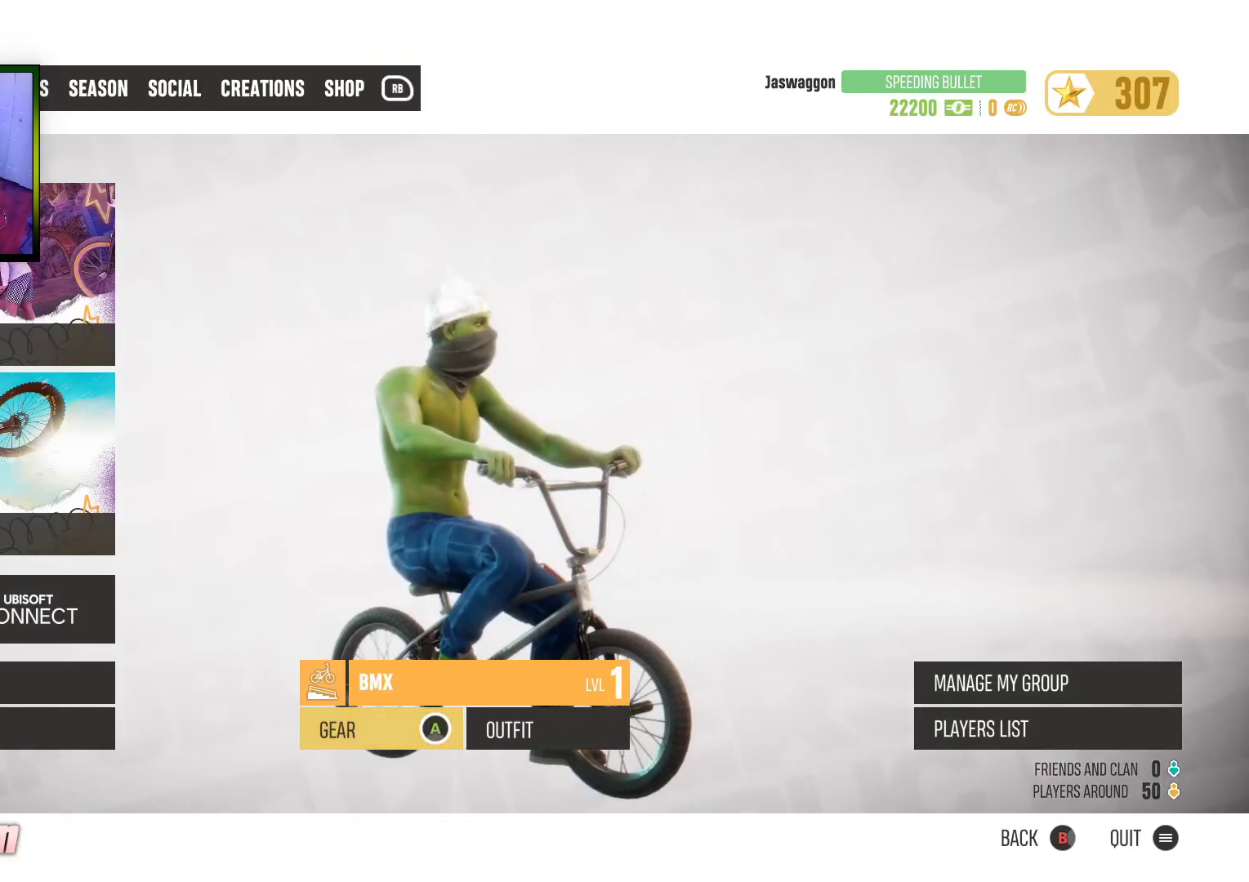
{"buttons": [], "left_stick": "center", "right_stick": "center", "events": [[17, "DPAD_DOWN", "down"], [100, "DPAD_DOWN", "up"], [283, "DPAD_UP", "down"], [383, "DPAD_UP", "up"]]}
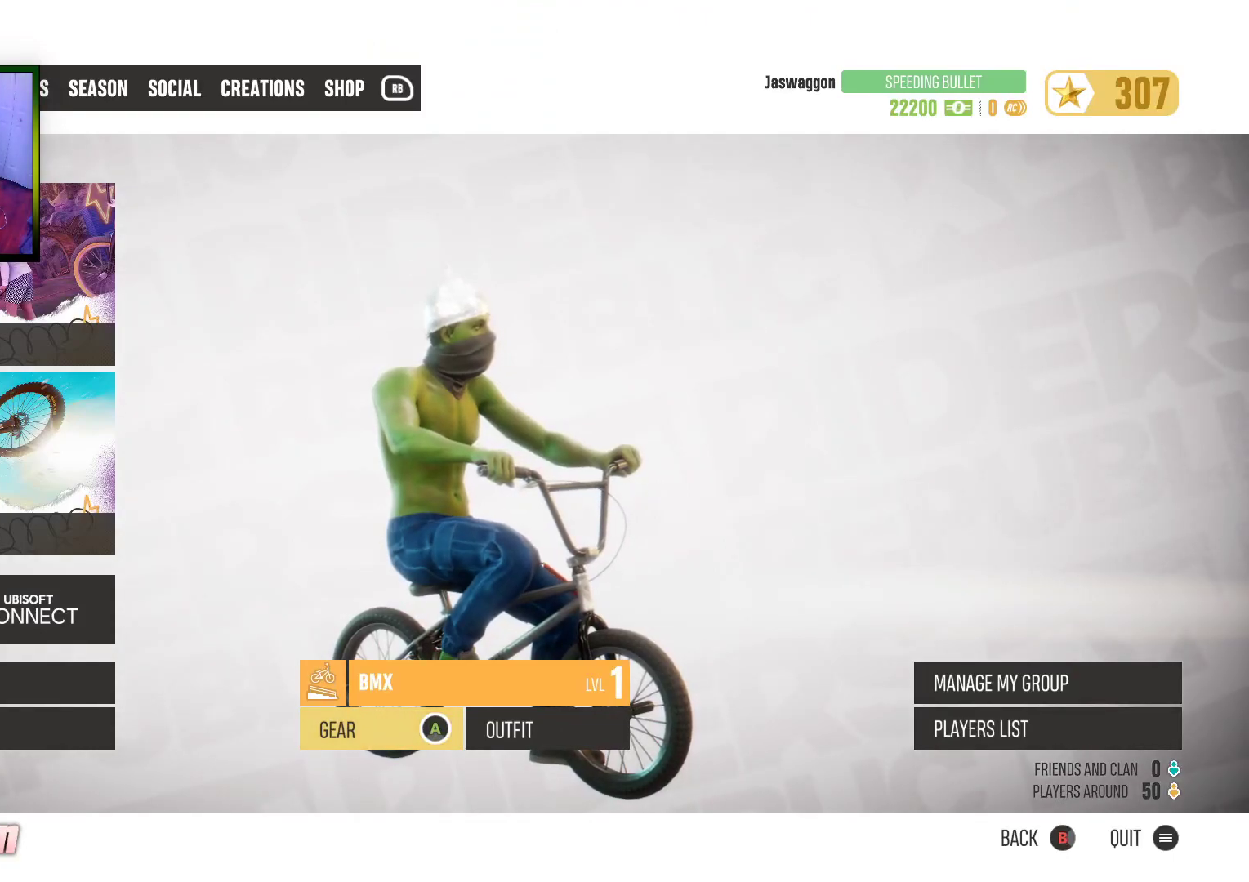
{"buttons": ["DPAD_RIGHT"], "left_stick": "center", "right_stick": "center", "events": [[100, "DPAD_DOWN", "down"], [233, "DPAD_DOWN", "up"], [417, "DPAD_RIGHT", "down"]]}
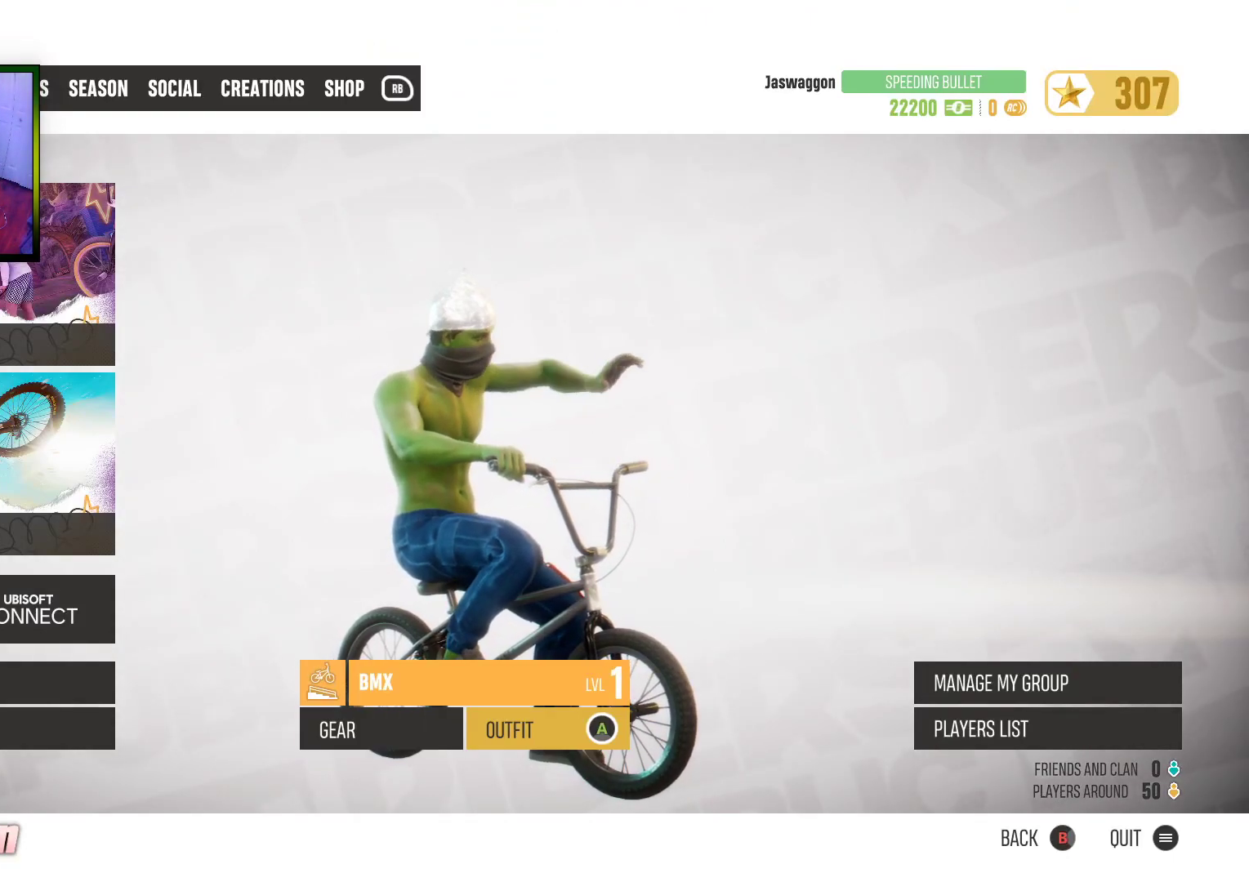
{"buttons": [], "left_stick": "center", "right_stick": "center", "events": [[67, "DPAD_RIGHT", "up"], [150, "DPAD_LEFT", "down"], [250, "DPAD_LEFT", "up"], [350, "DPAD_LEFT", "down"], [483, "DPAD_LEFT", "up"]]}